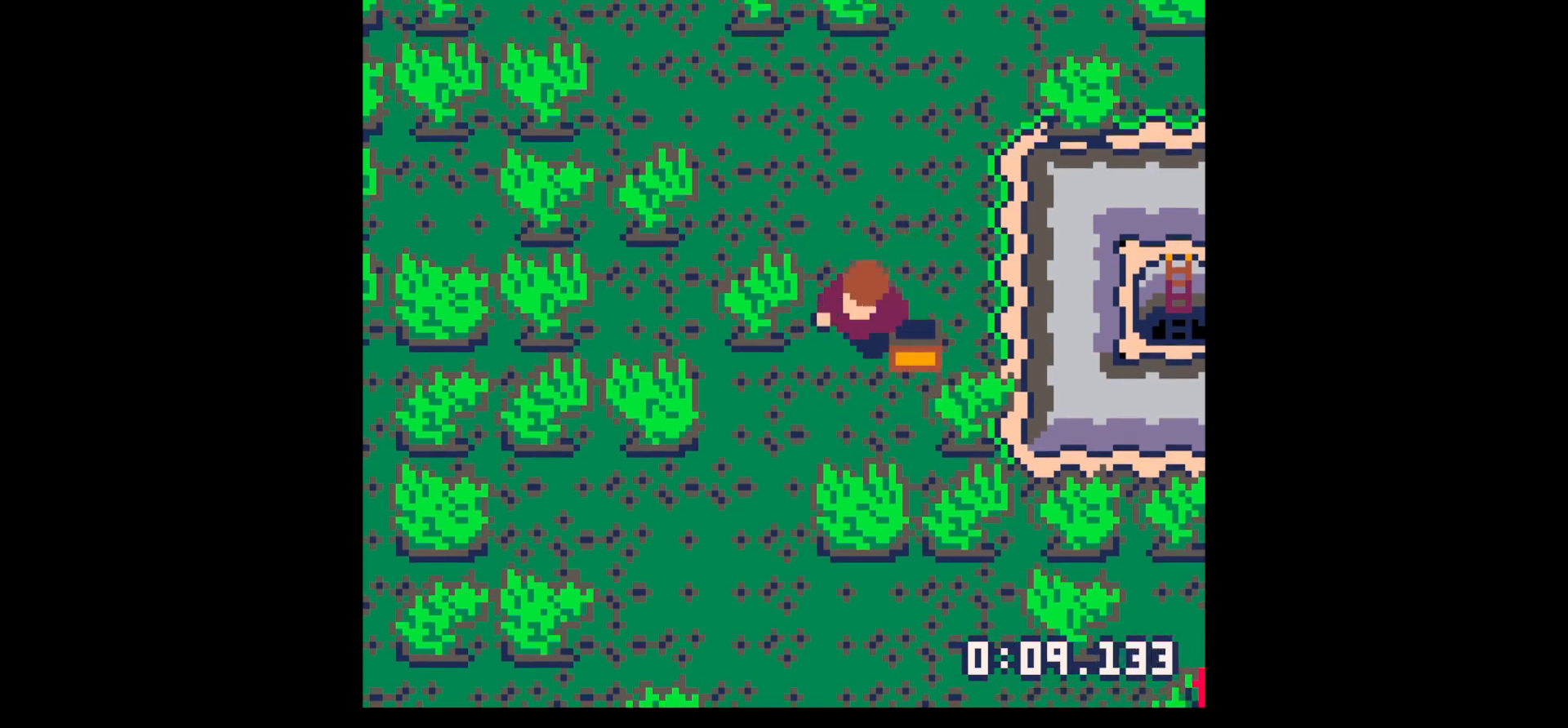
Gameplay with keyboard; each line is a JSON object with the keys held at the frame after it. "events" lists presses ("down") and releases ("up") of "down", "left", "right", "up", "x" and "z" between this image and that frame as [ms after this image, input, new state], when the widget could be followed in between. No other keys are recorded. Mouse input is not recorded.
{"keys": ["x"], "events": [[17, "down", "up"], [17, "right", "down"], [250, "right", "up"], [350, "down", "down"], [450, "down", "up"], [500, "x", "down"]]}
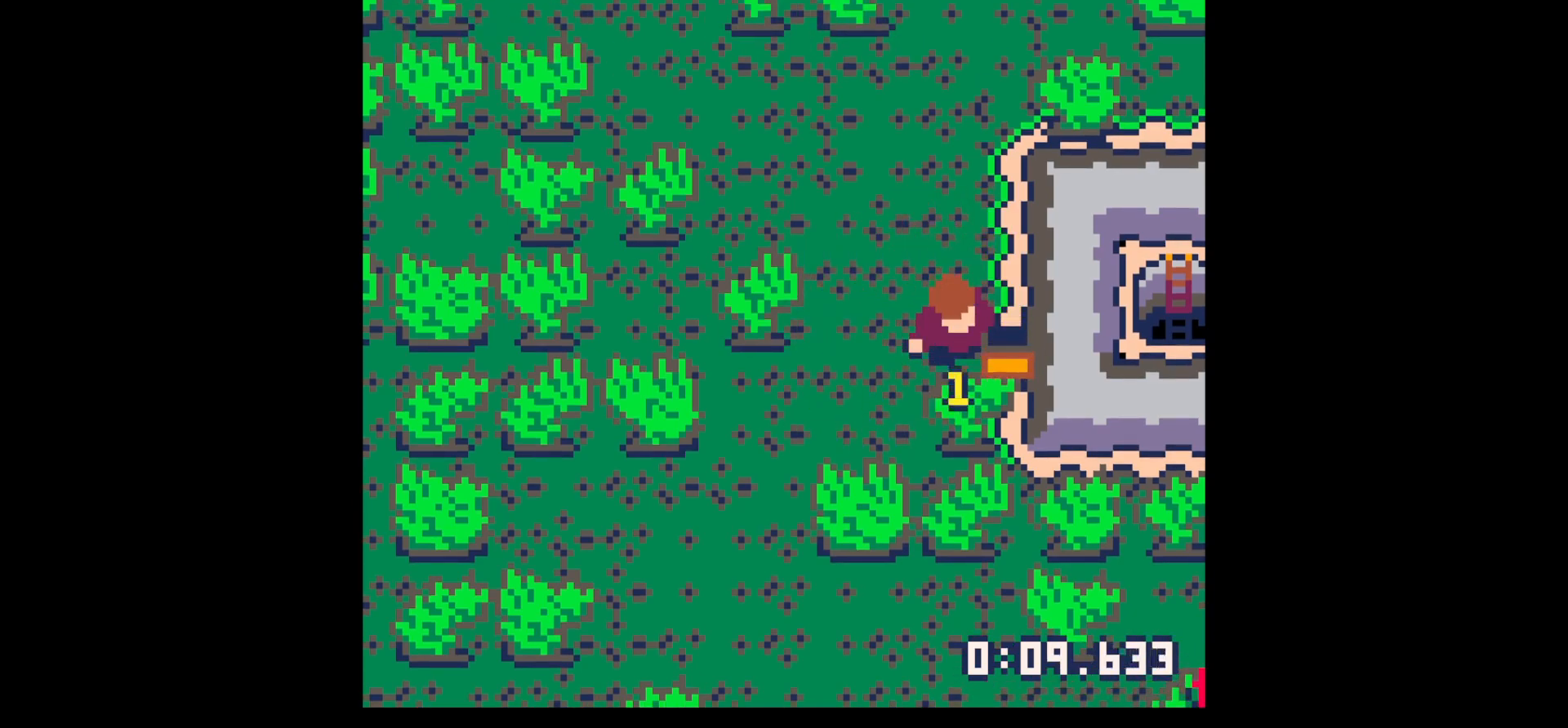
{"keys": ["x"], "events": []}
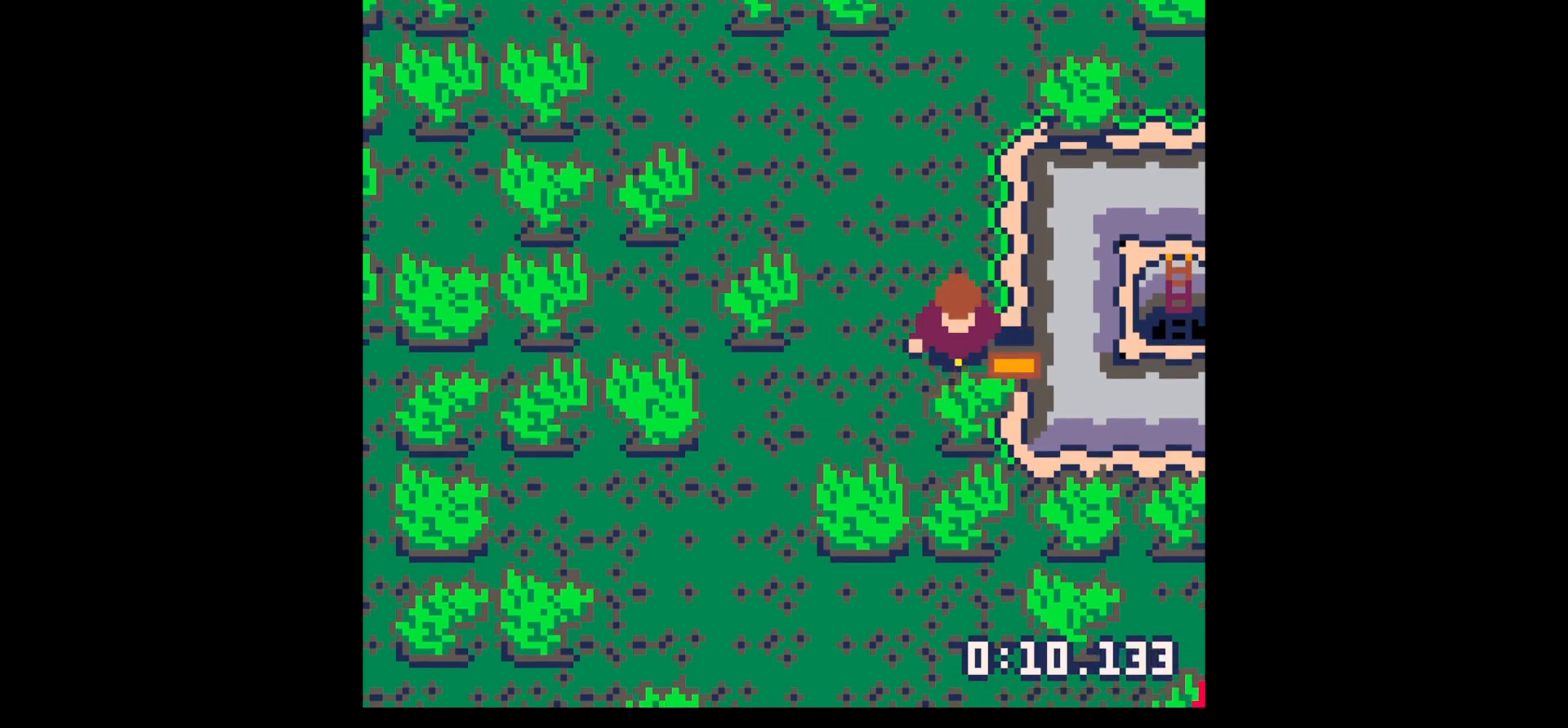
{"keys": [], "events": [[100, "x", "up"], [284, "x", "down"], [334, "x", "up"]]}
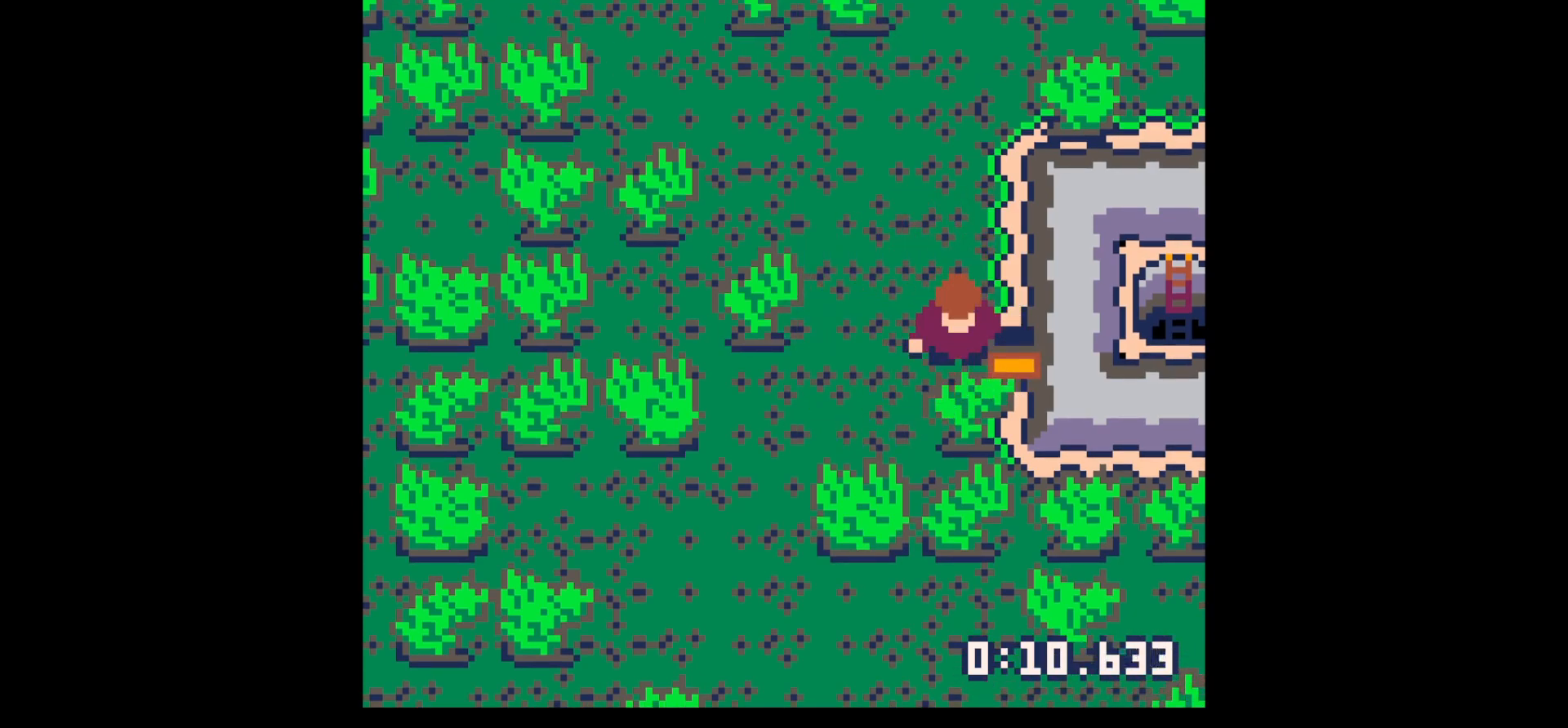
{"keys": [], "events": [[117, "x", "down"], [167, "x", "up"]]}
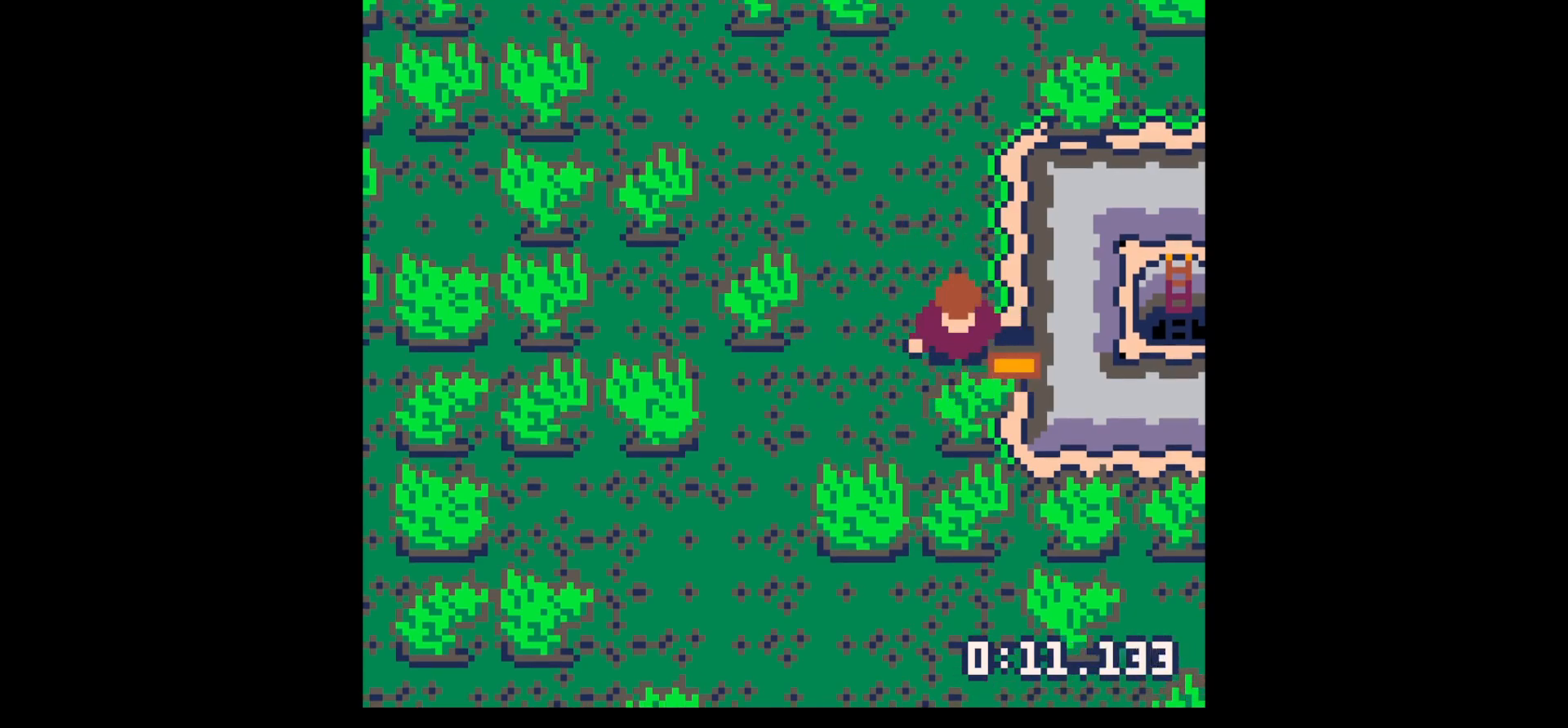
{"keys": [], "events": [[317, "x", "down"], [417, "x", "up"]]}
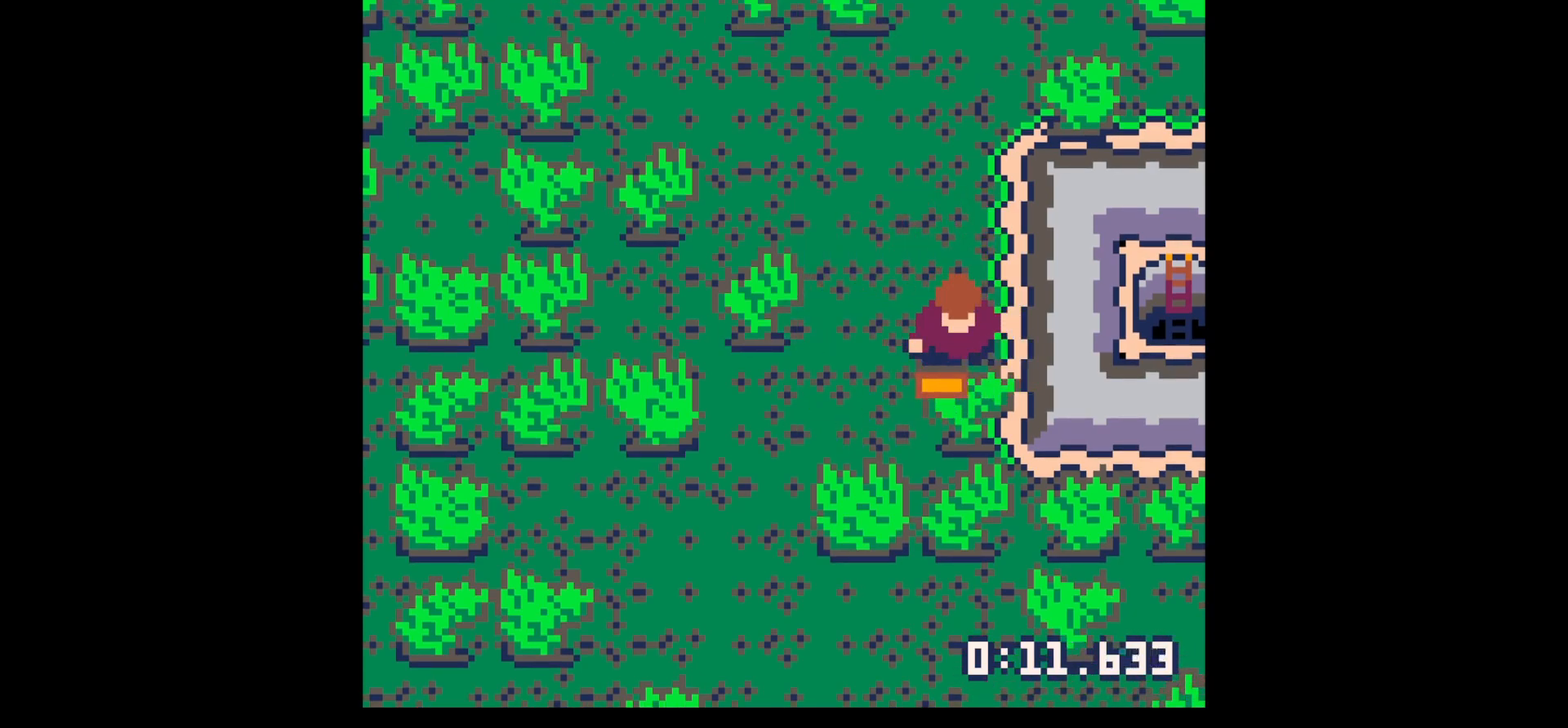
{"keys": [], "events": [[17, "x", "down"], [100, "x", "up"], [200, "x", "down"], [234, "x", "up"], [334, "x", "down"], [434, "x", "up"]]}
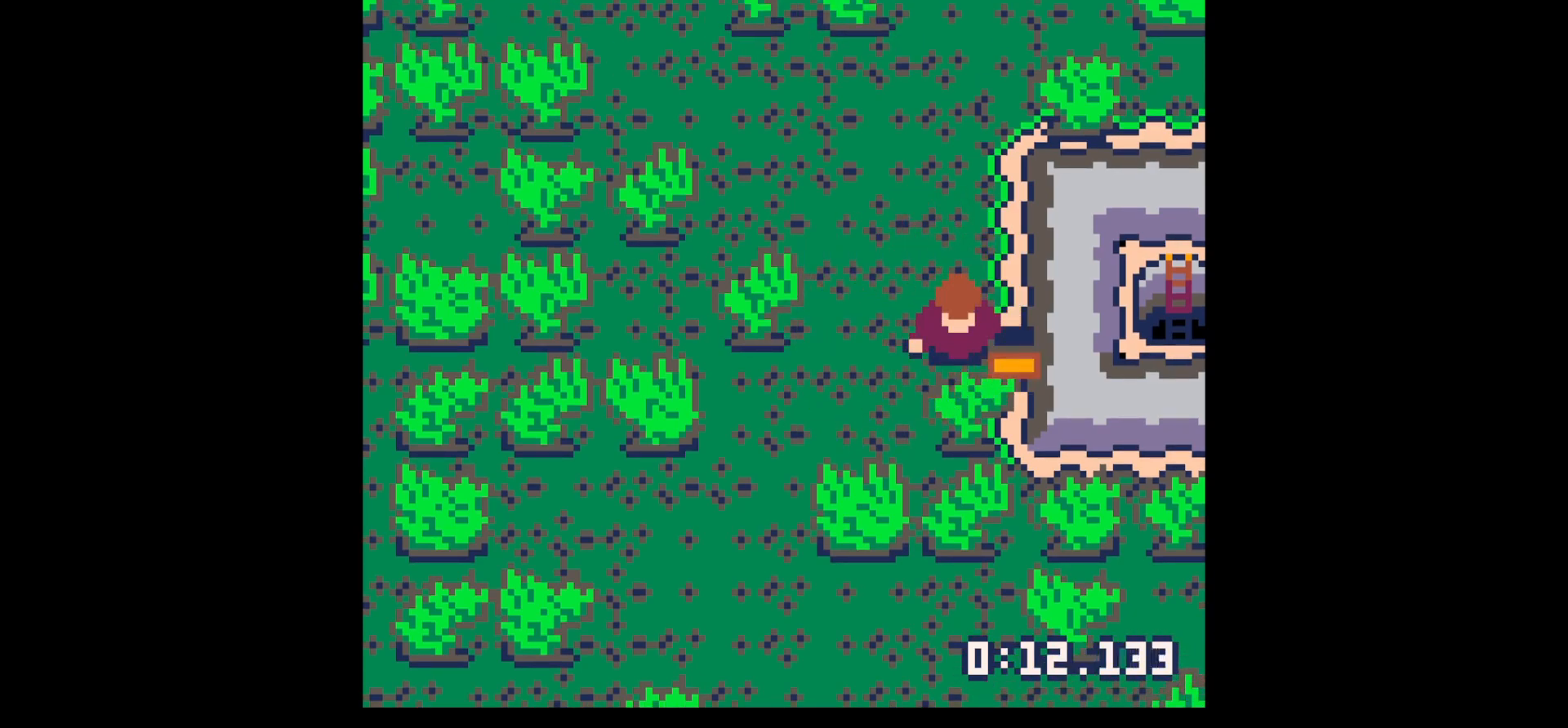
{"keys": [], "events": [[267, "x", "down"], [350, "x", "up"]]}
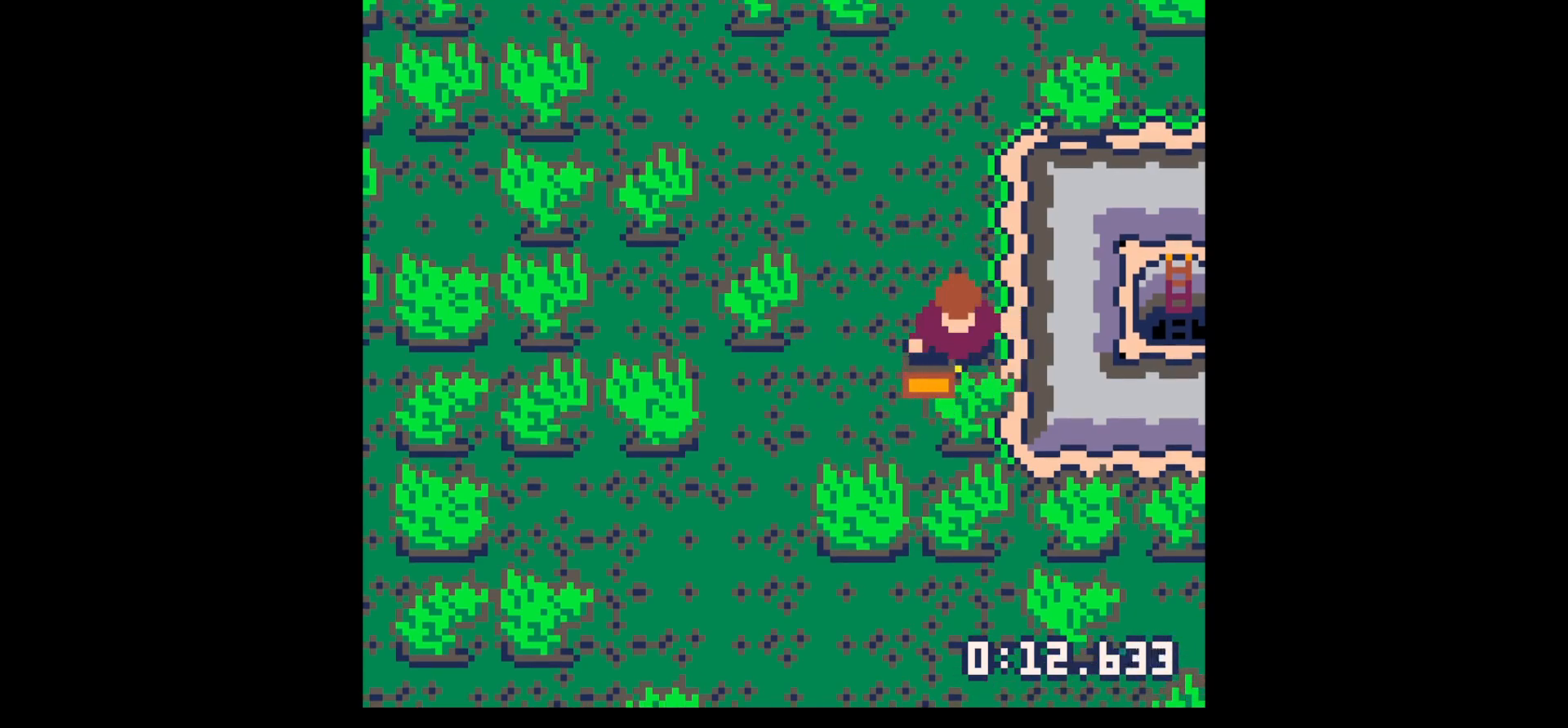
{"keys": ["down"], "events": [[317, "x", "down"], [417, "down", "down"], [417, "x", "up"]]}
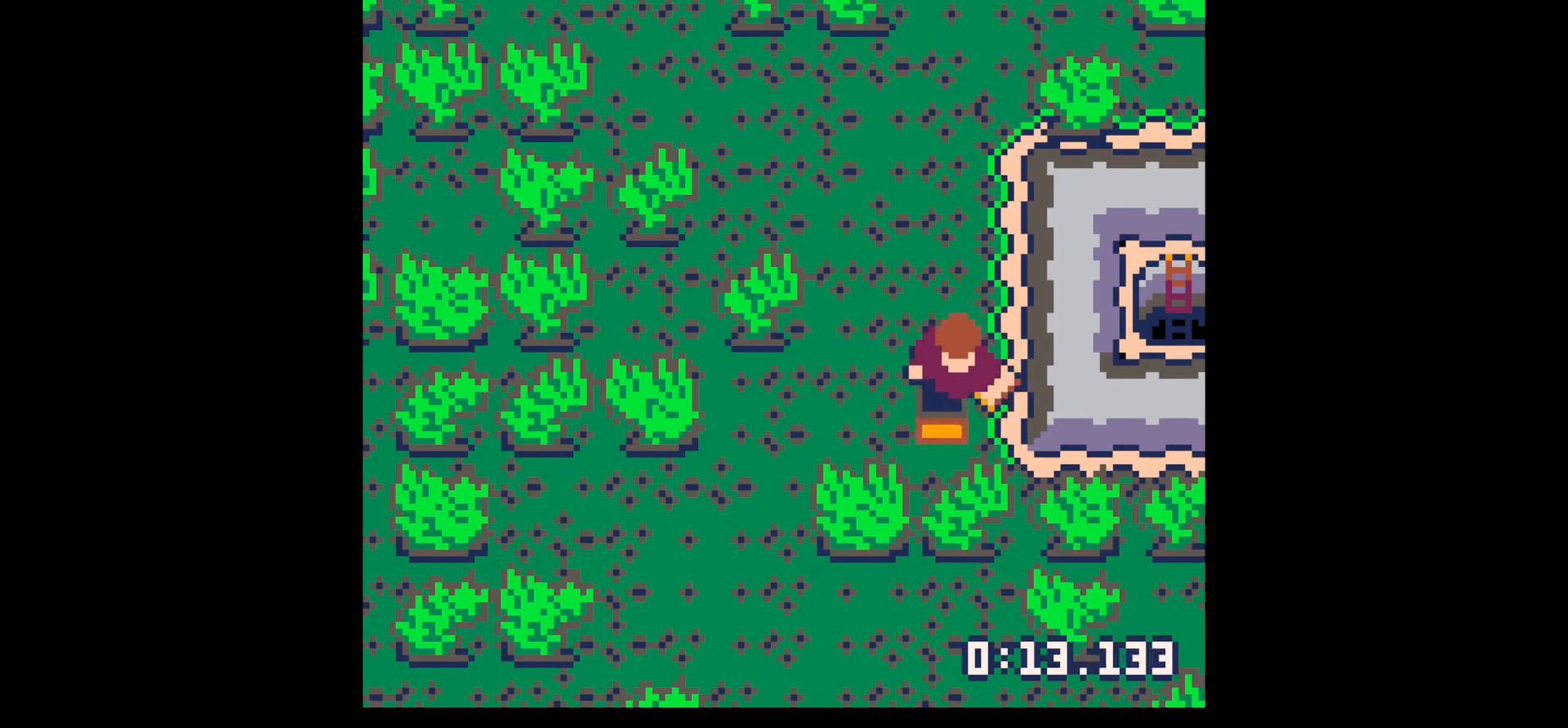
{"keys": ["up"], "events": [[184, "down", "up"], [334, "up", "down"]]}
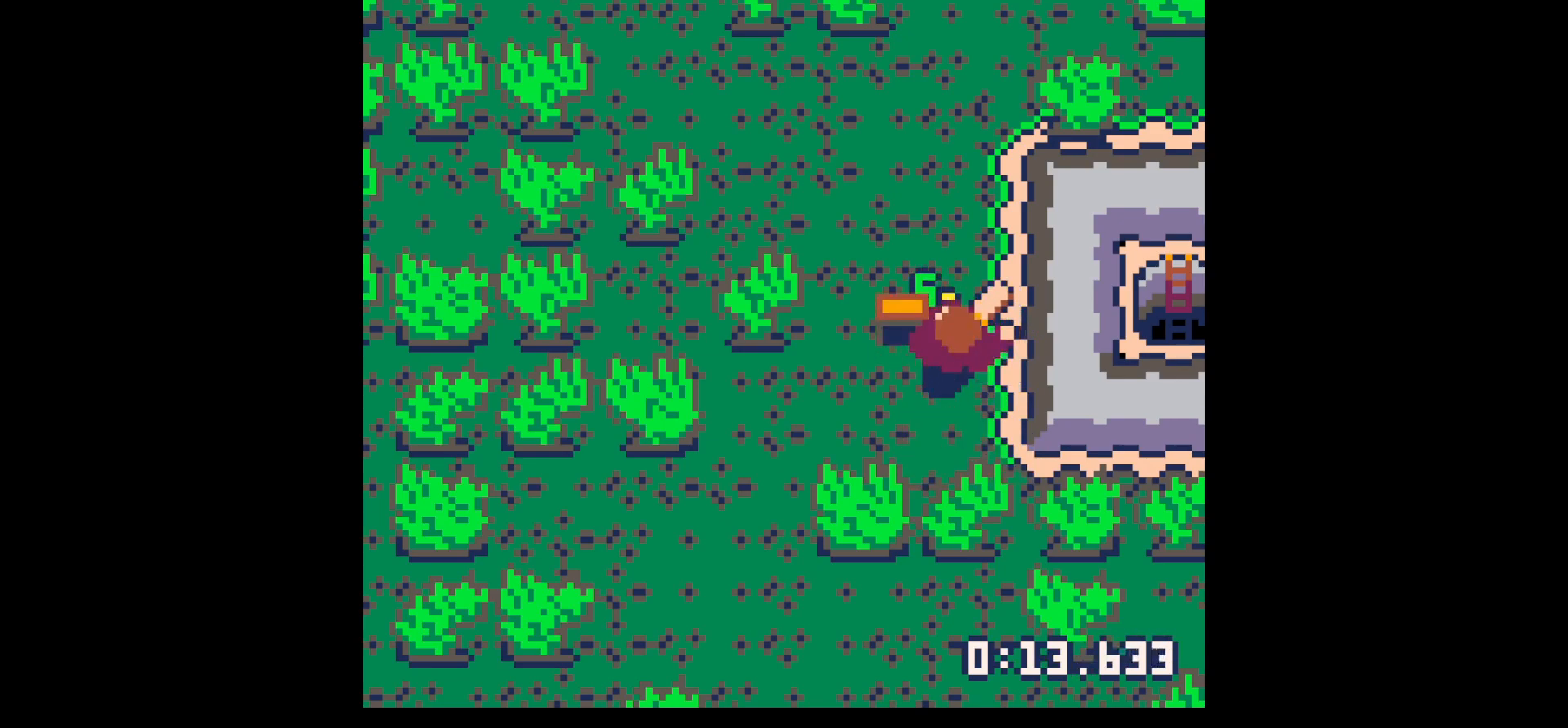
{"keys": [], "events": [[17, "right", "down"], [200, "right", "up"], [250, "left", "down"], [384, "up", "up"], [484, "left", "up"]]}
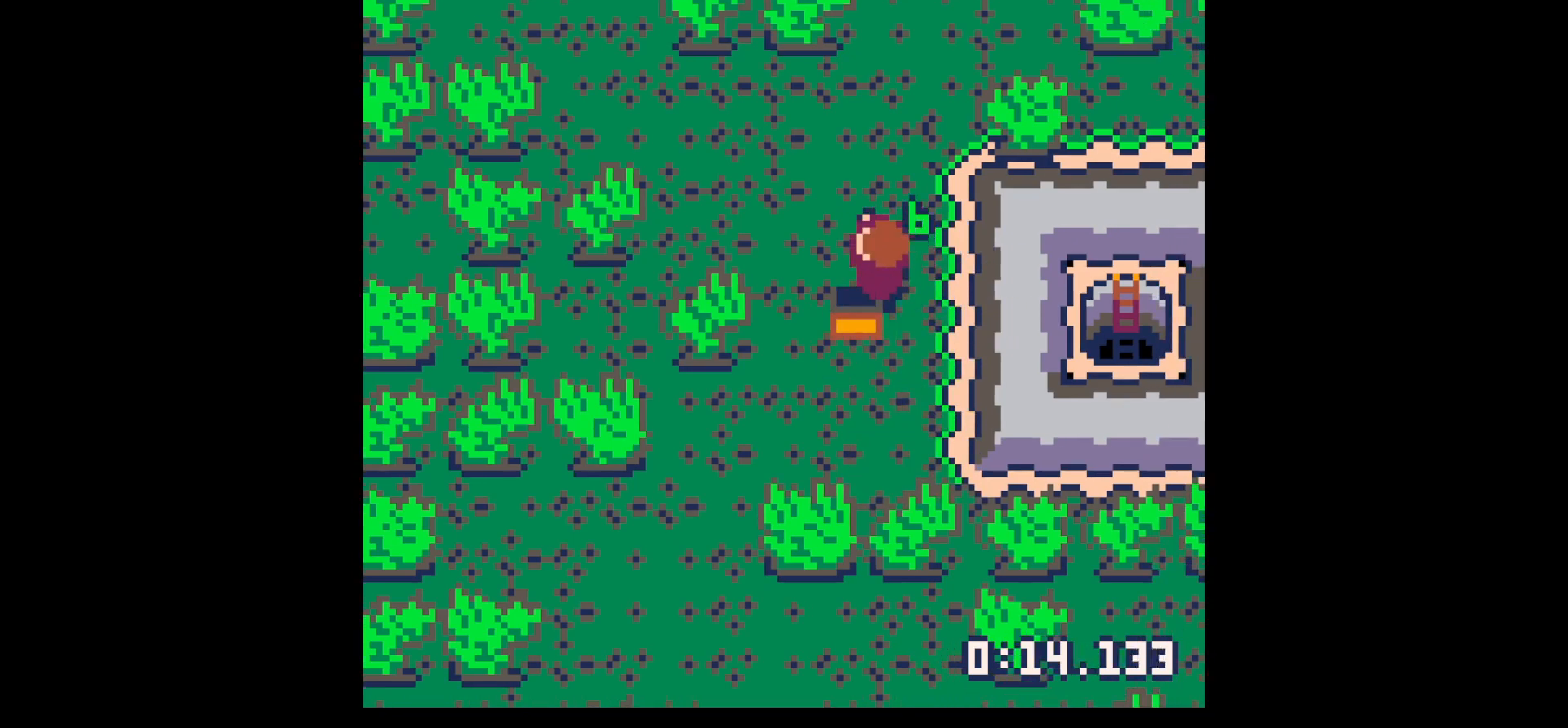
{"keys": [], "events": [[34, "x", "down"], [84, "x", "up"], [367, "x", "down"], [400, "x", "up"]]}
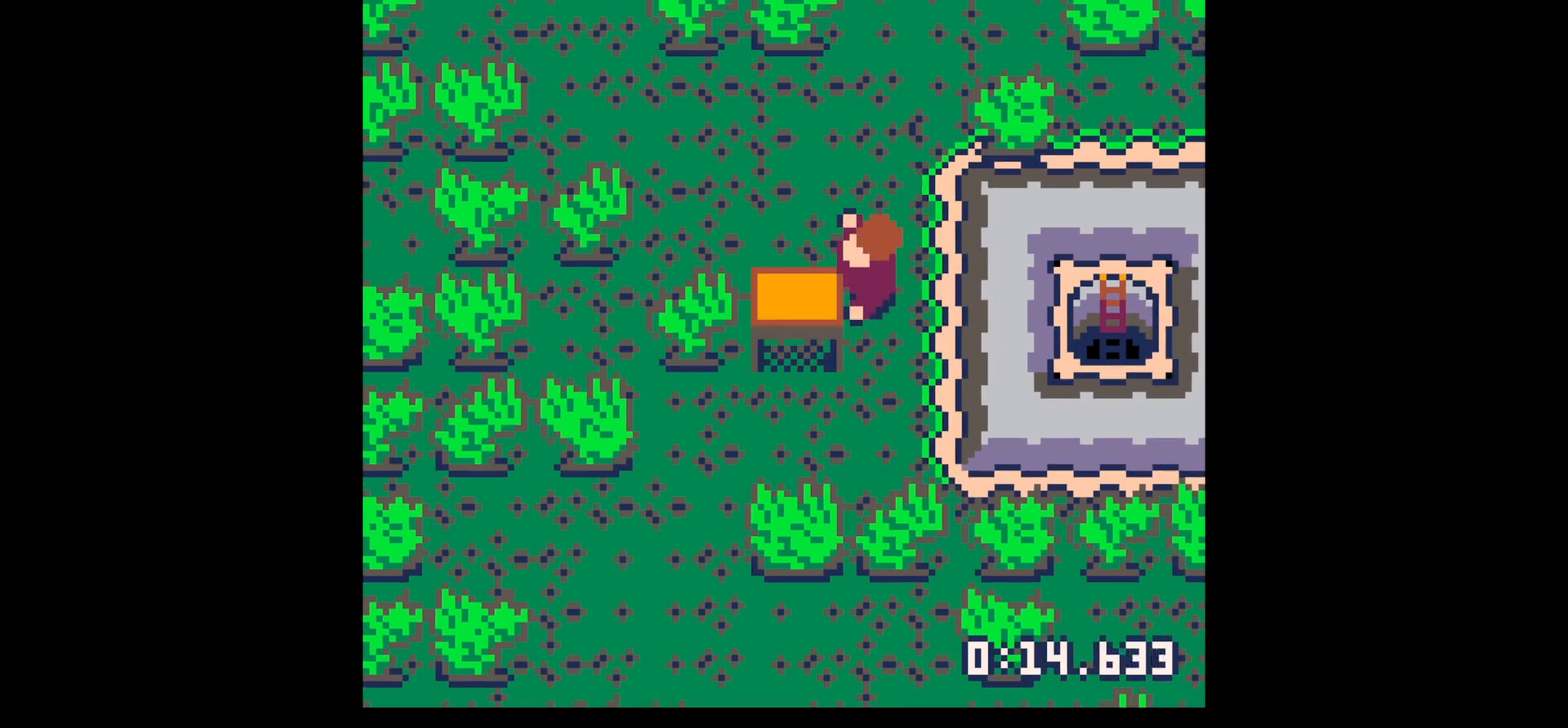
{"keys": [], "events": [[184, "left", "down"], [284, "left", "up"]]}
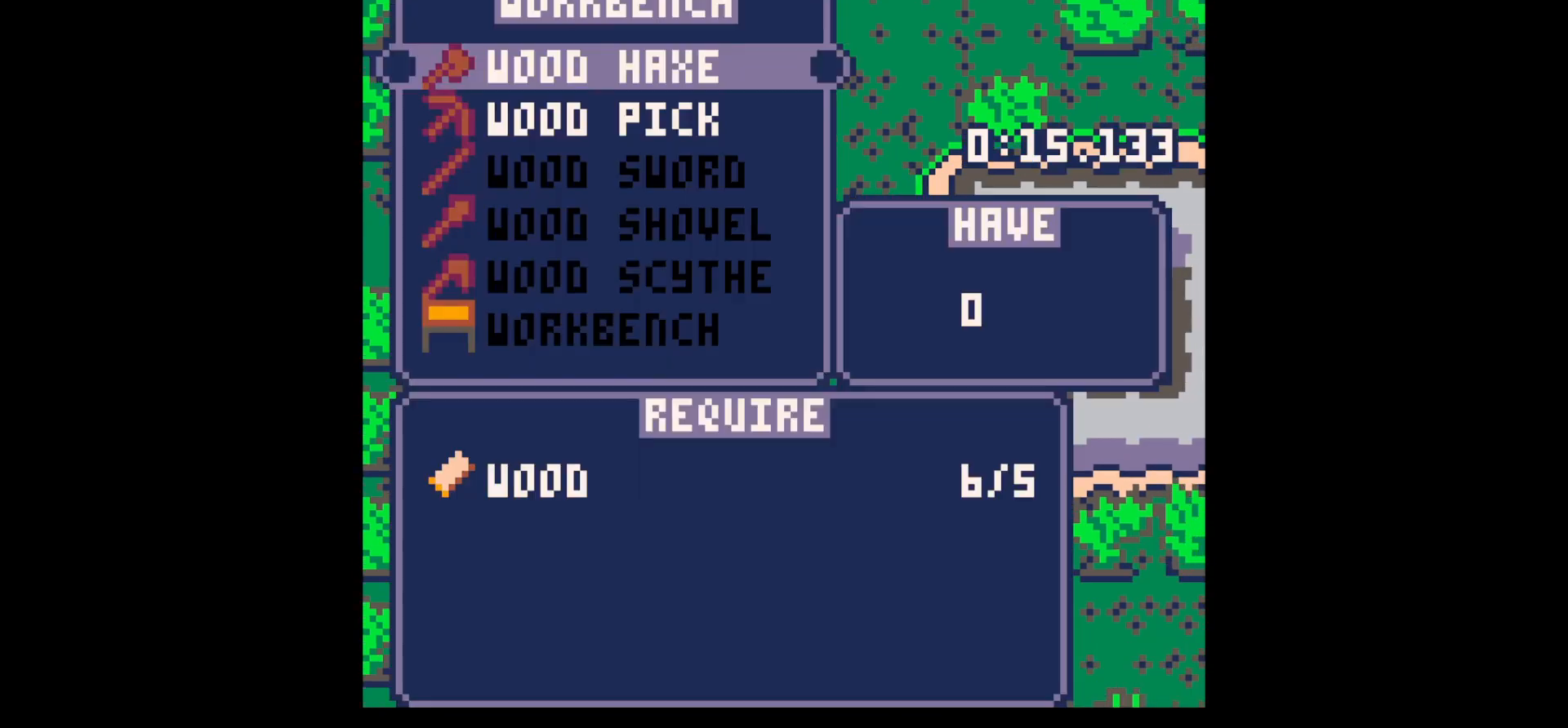
{"keys": ["z"], "events": [[17, "x", "down"], [117, "down", "down"], [117, "x", "up"], [150, "down", "up"], [200, "x", "down"], [350, "x", "up"], [434, "z", "down"]]}
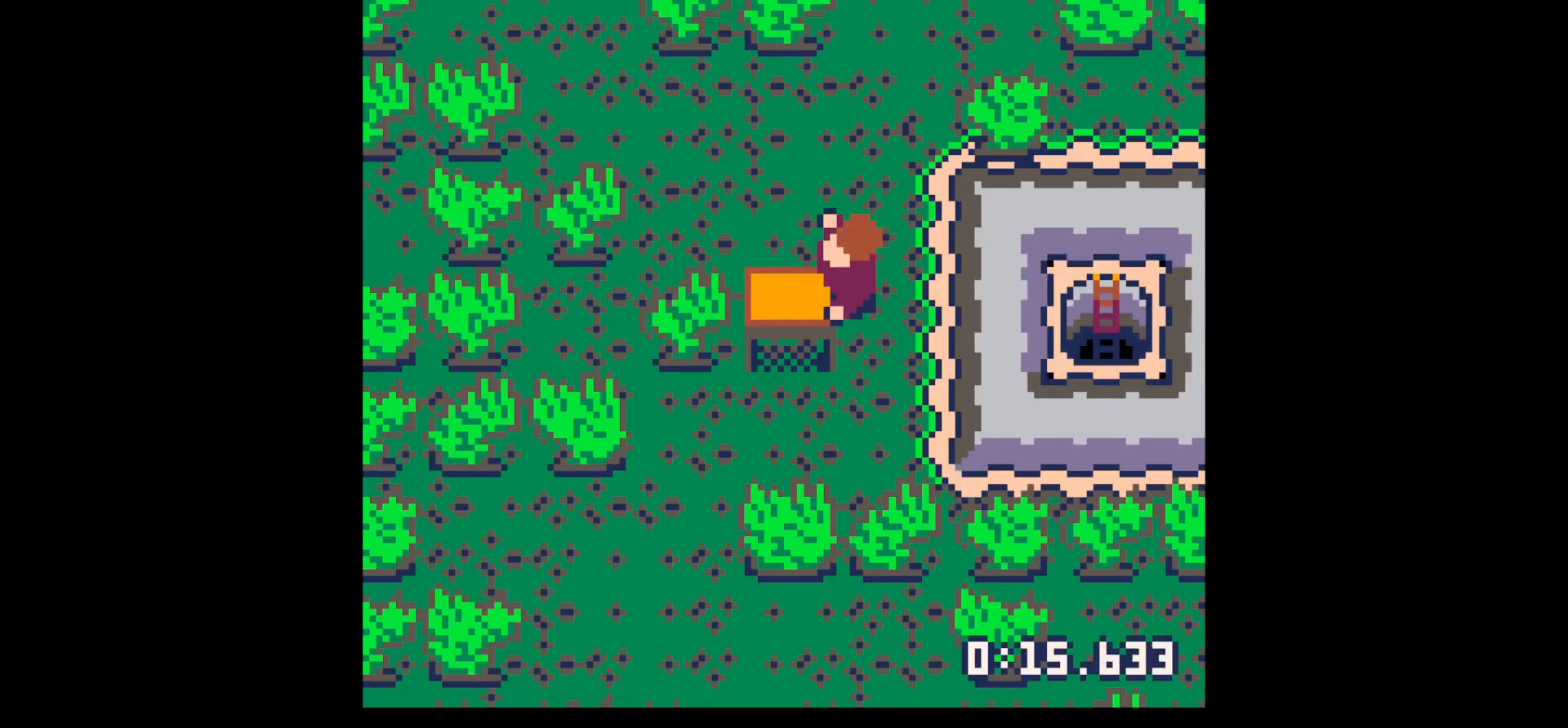
{"keys": ["right", "x"], "events": [[34, "z", "up"], [84, "z", "down"], [134, "up", "down"], [167, "right", "down"], [167, "up", "up"], [167, "x", "down"], [167, "z", "up"], [217, "x", "up"], [317, "down", "down"], [400, "down", "up"], [450, "x", "down"]]}
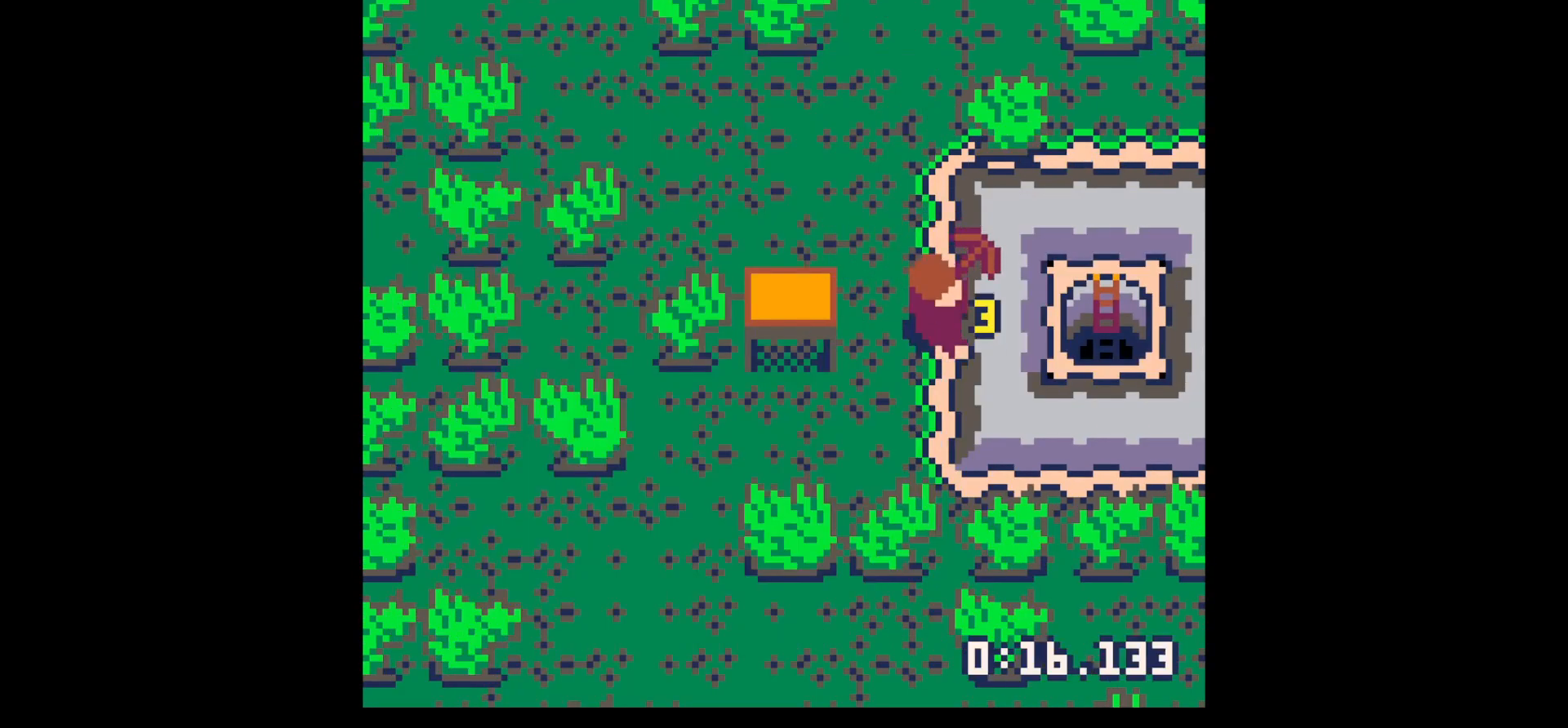
{"keys": ["right", "x"], "events": [[134, "right", "up"], [384, "right", "down"]]}
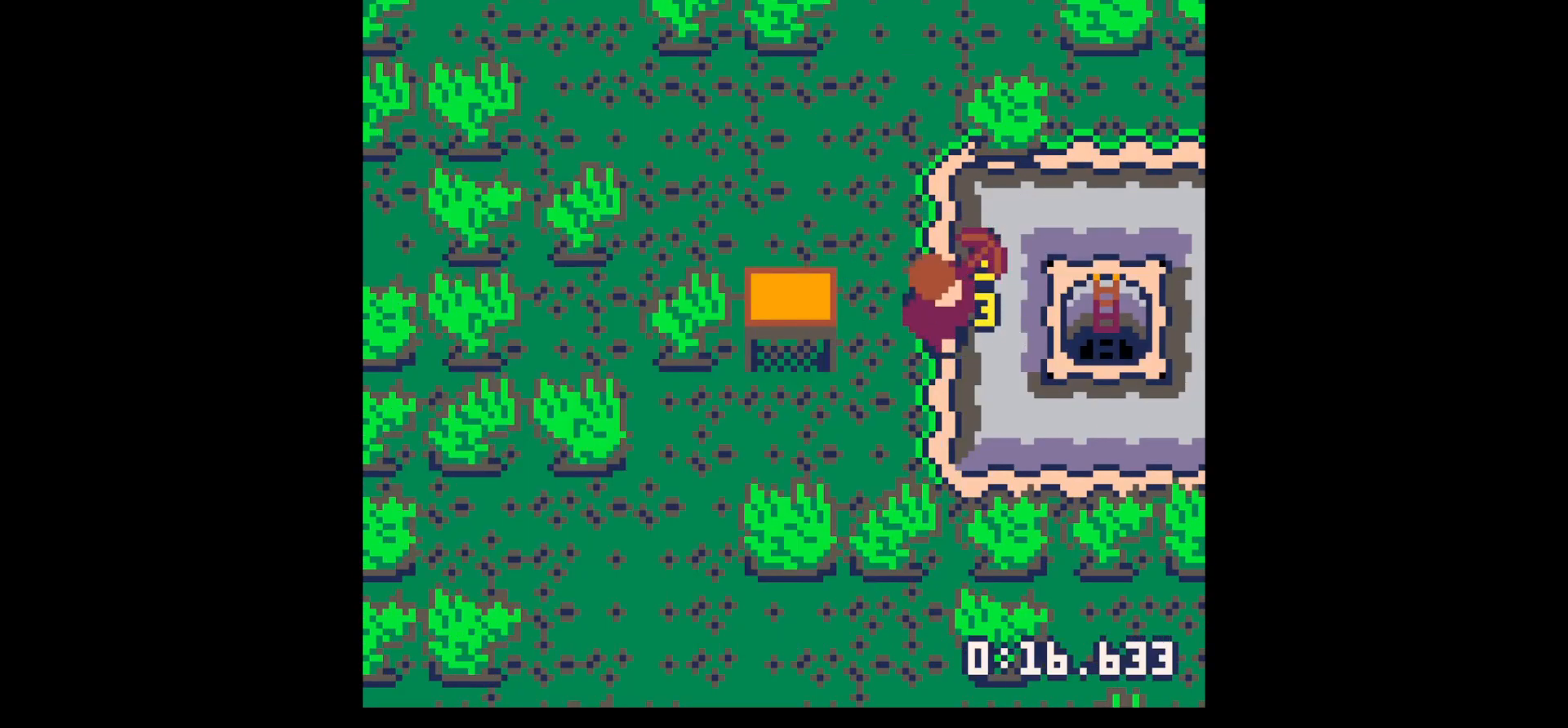
{"keys": ["right", "x"], "events": []}
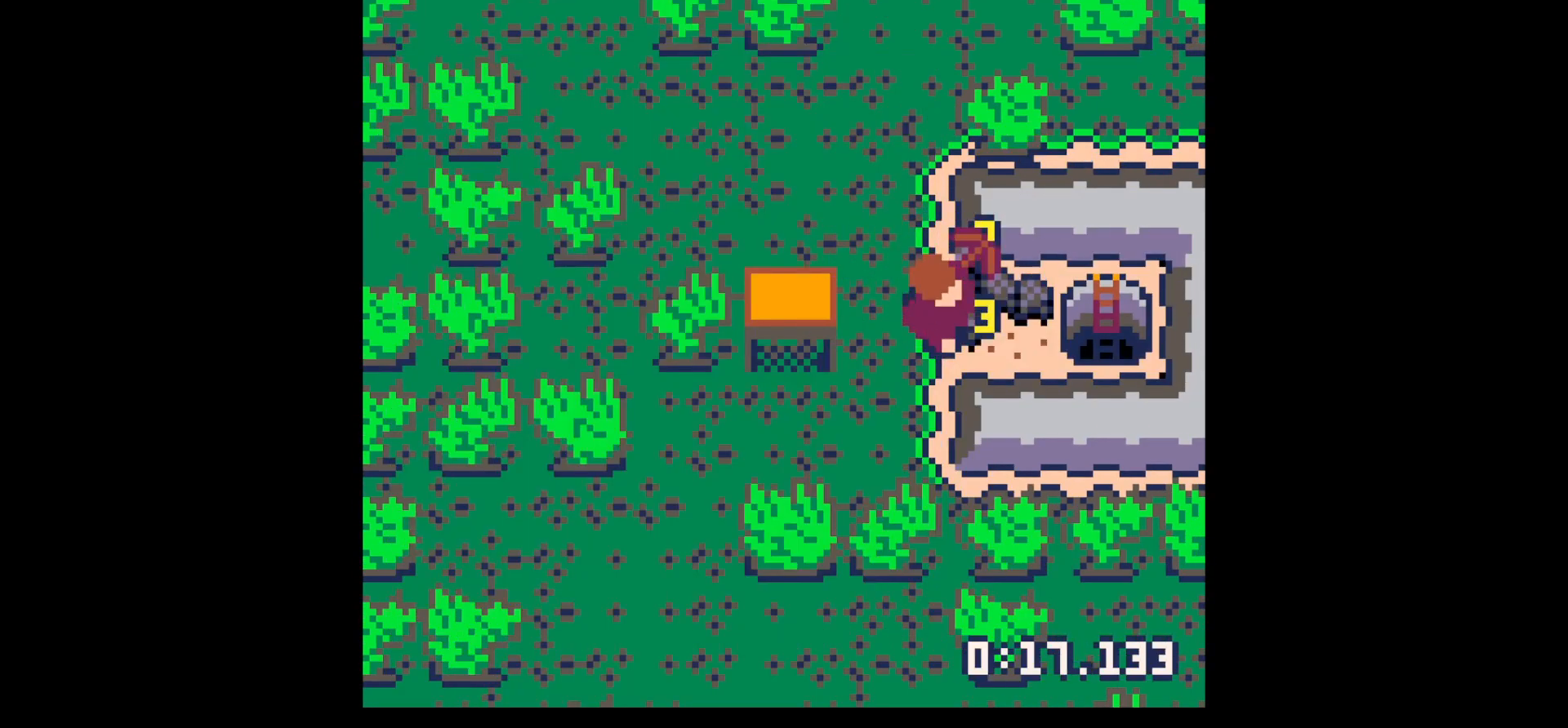
{"keys": ["right"], "events": [[84, "x", "up"]]}
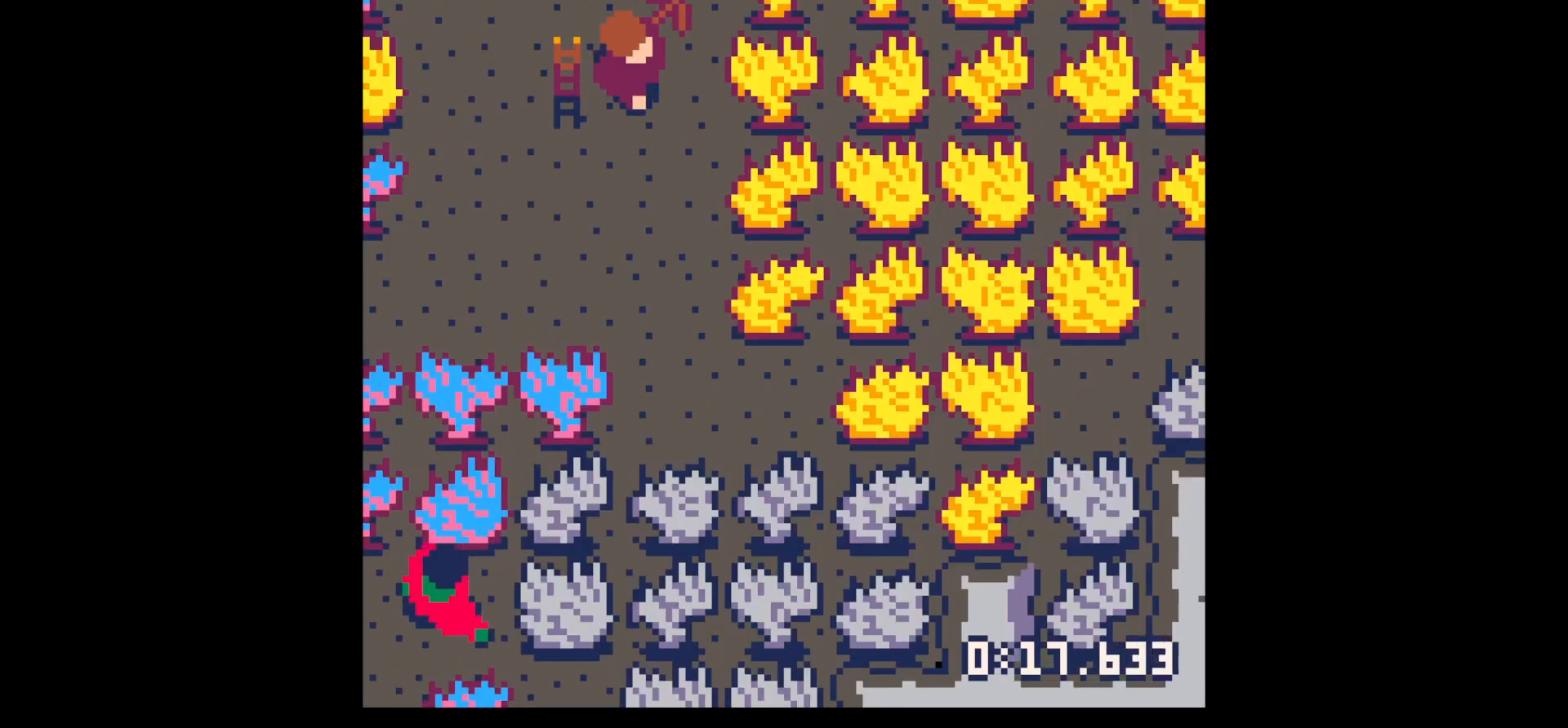
{"keys": ["left", "up"], "events": [[134, "right", "up"], [200, "left", "down"], [467, "up", "down"]]}
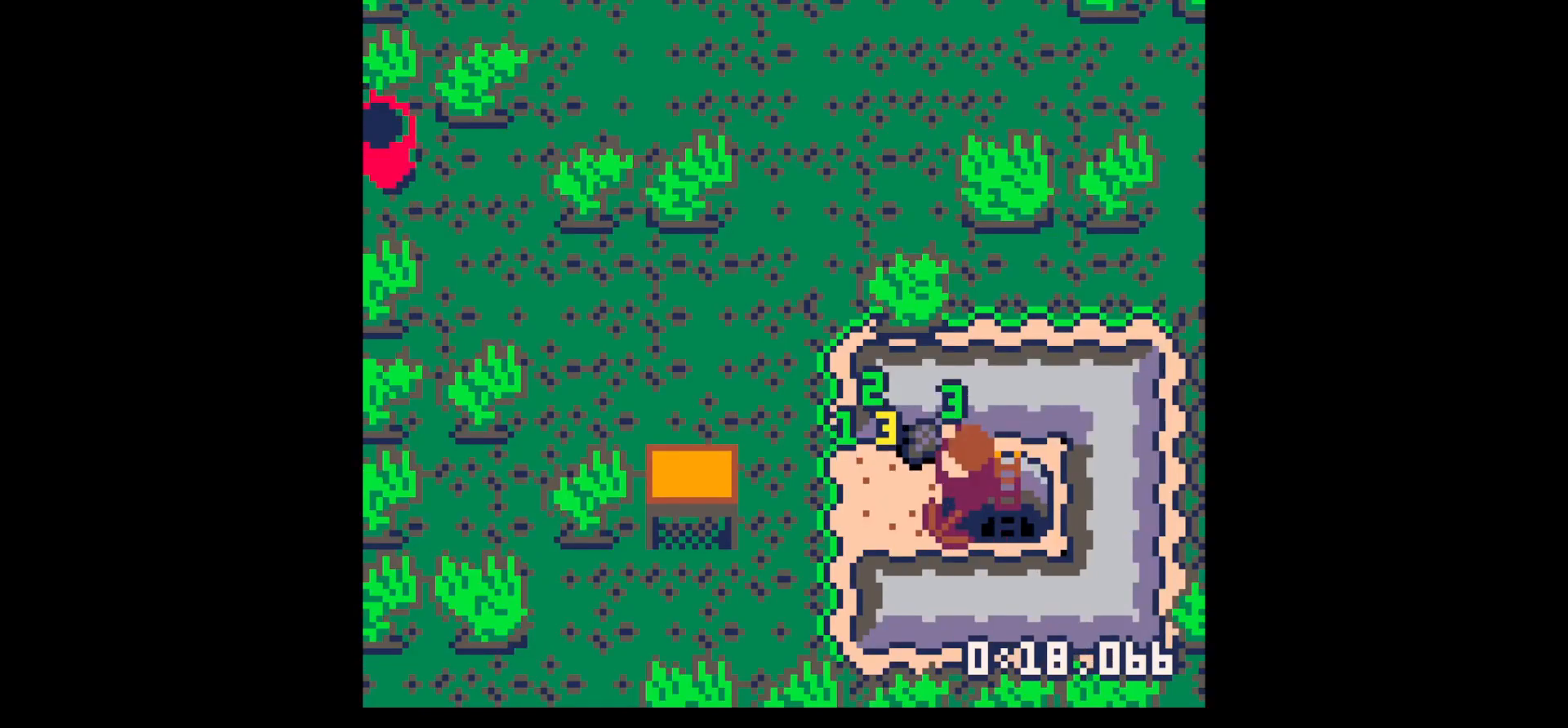
{"keys": [], "events": [[117, "left", "up"], [217, "up", "up"], [217, "x", "down"], [350, "x", "up"]]}